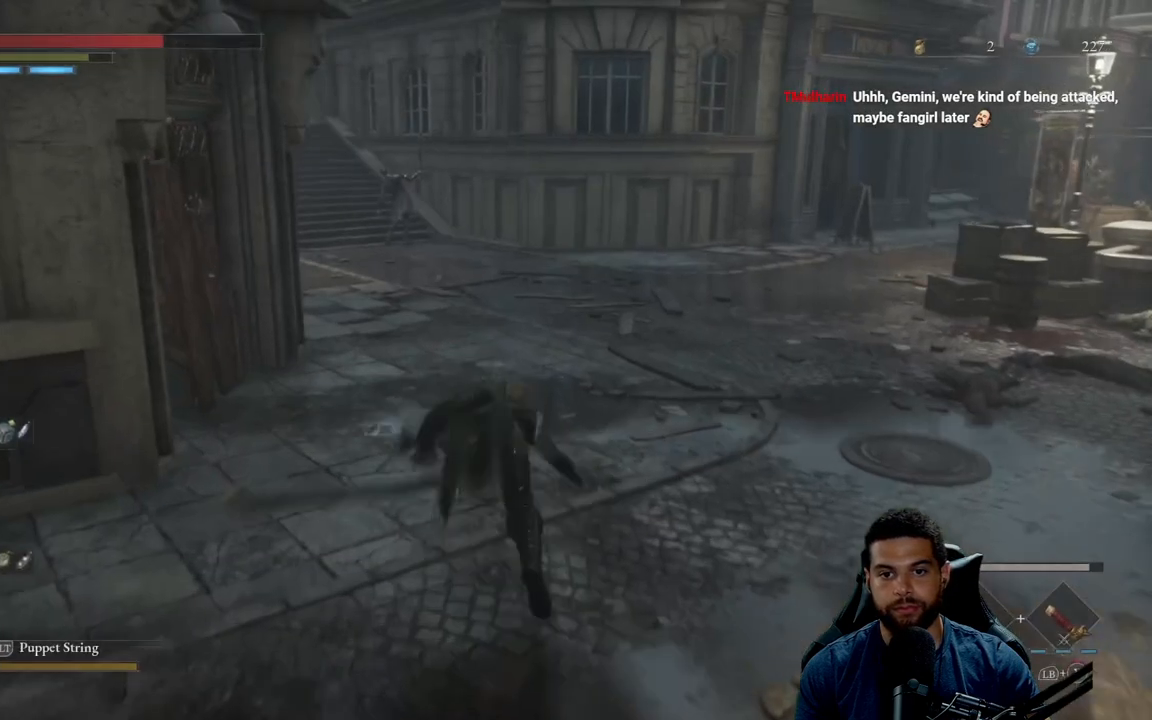
Gameplay with a controller (Xbox layout); each line is a JSON object with the inputs held at the frame after it. "events" lists button and stick changes between this image and that frame as [ms after this image, input, new state], when the widget could be followed in between.
{"buttons": ["B"], "left_stick": "up", "right_stick": "down-left", "events": [[150, "B", "down"], [467, "right_stick", "down-left"]]}
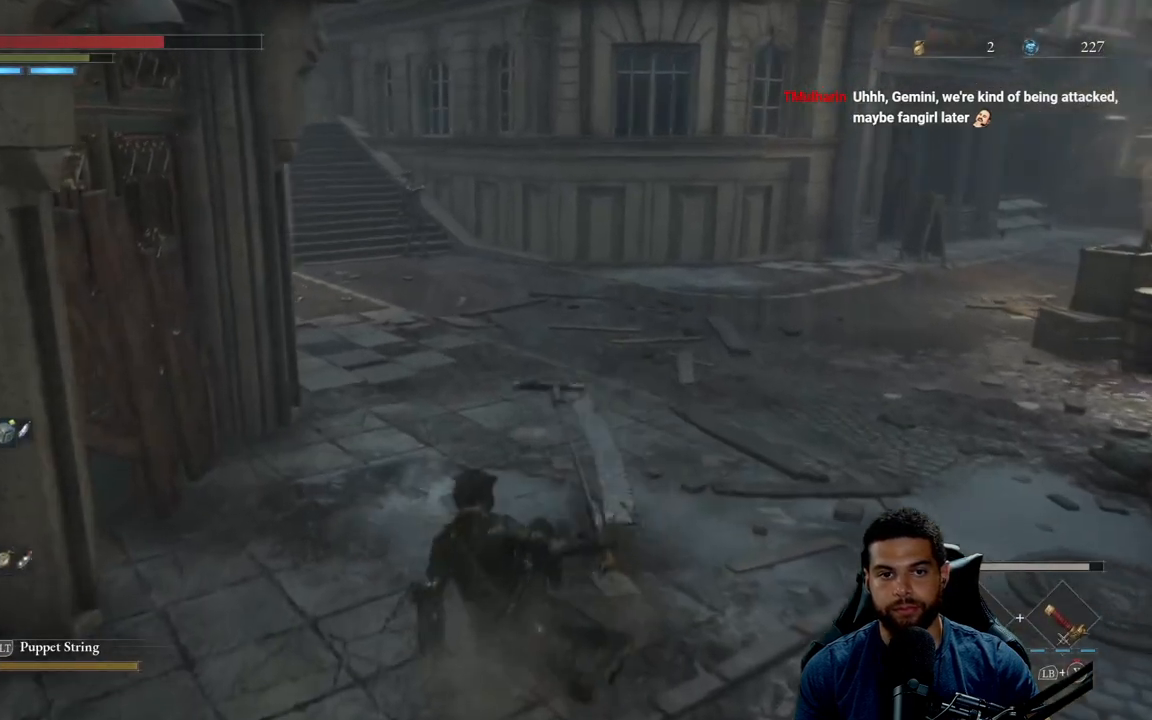
{"buttons": ["B"], "left_stick": "up", "right_stick": "up", "events": [[83, "right_stick", "center"], [433, "right_stick", "up"]]}
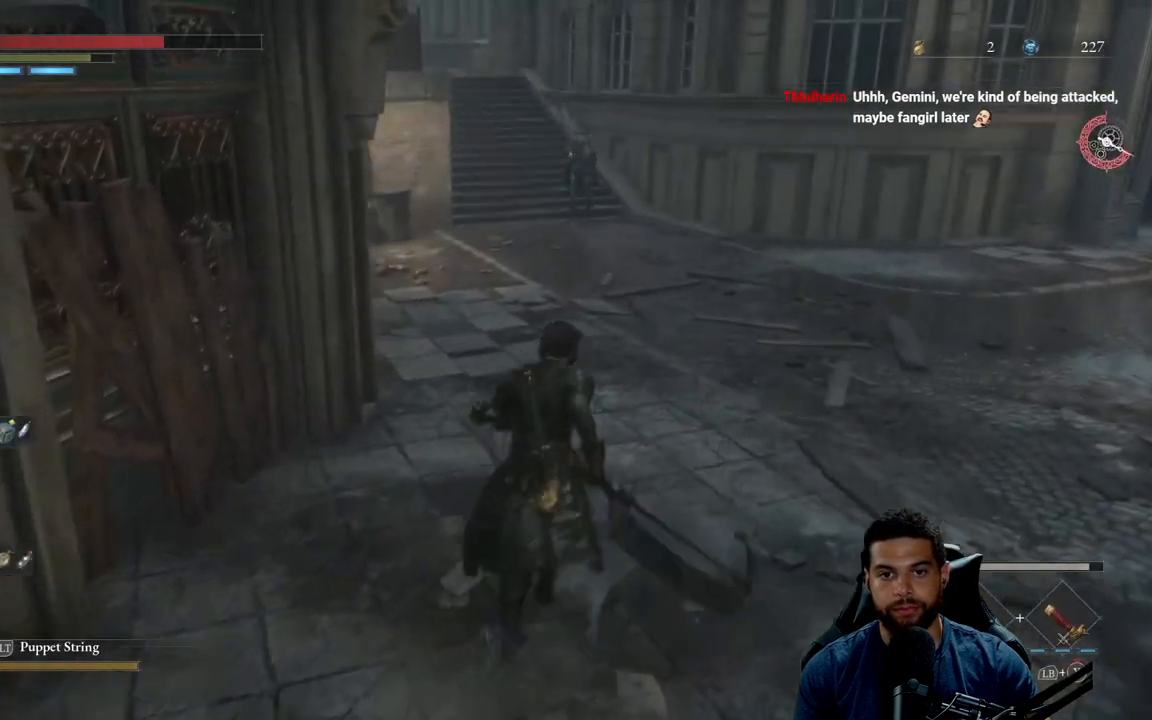
{"buttons": ["B"], "left_stick": "up", "right_stick": "center", "events": [[67, "right_stick", "center"]]}
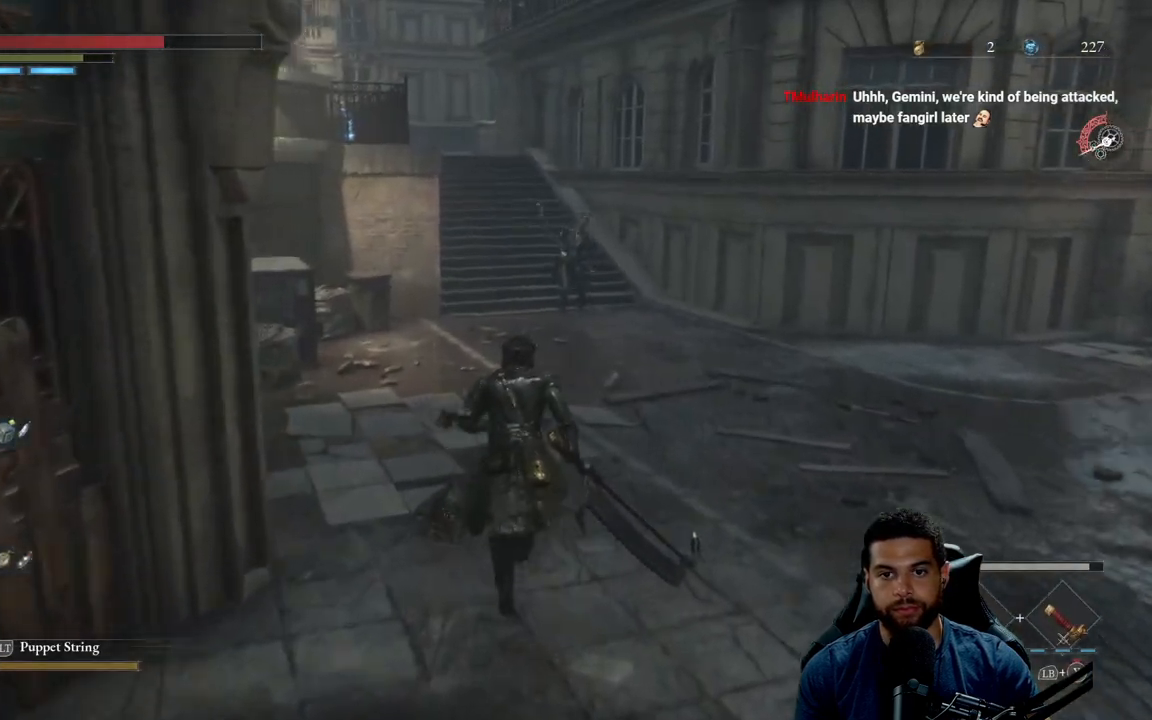
{"buttons": ["B"], "left_stick": "up", "right_stick": "center", "events": []}
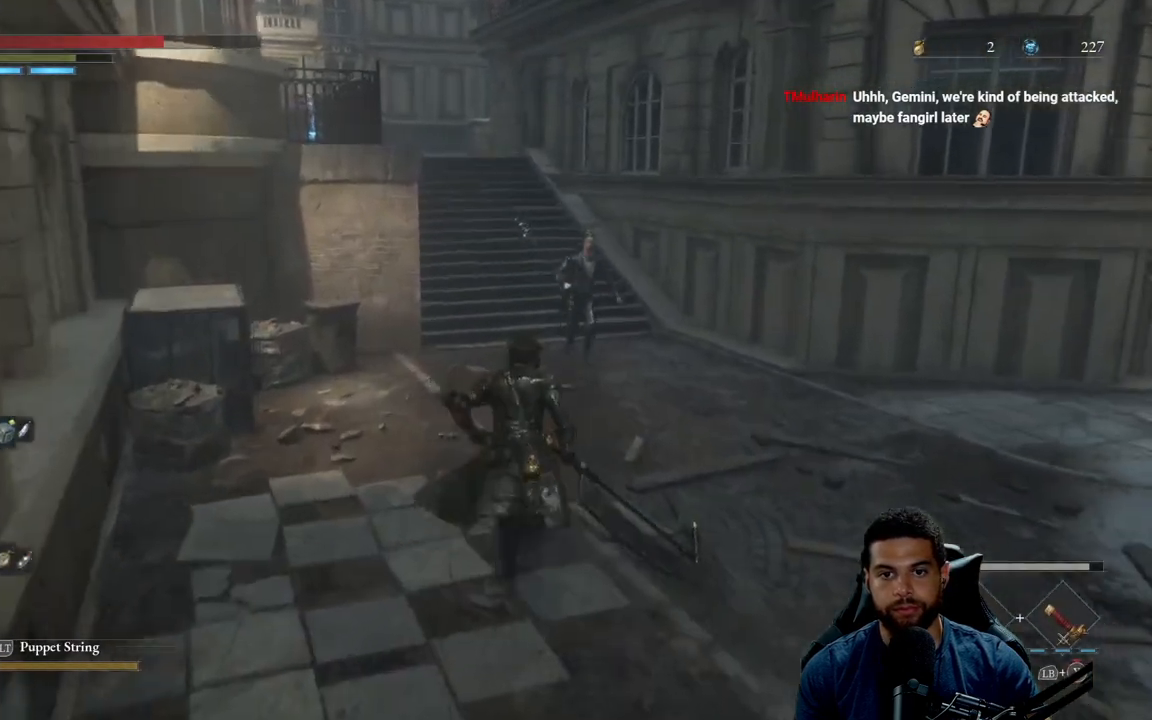
{"buttons": [], "left_stick": "up", "right_stick": "center", "events": [[133, "R2", "down"], [217, "B", "up"], [283, "R2", "up"], [350, "R3", "down"], [467, "R3", "up"]]}
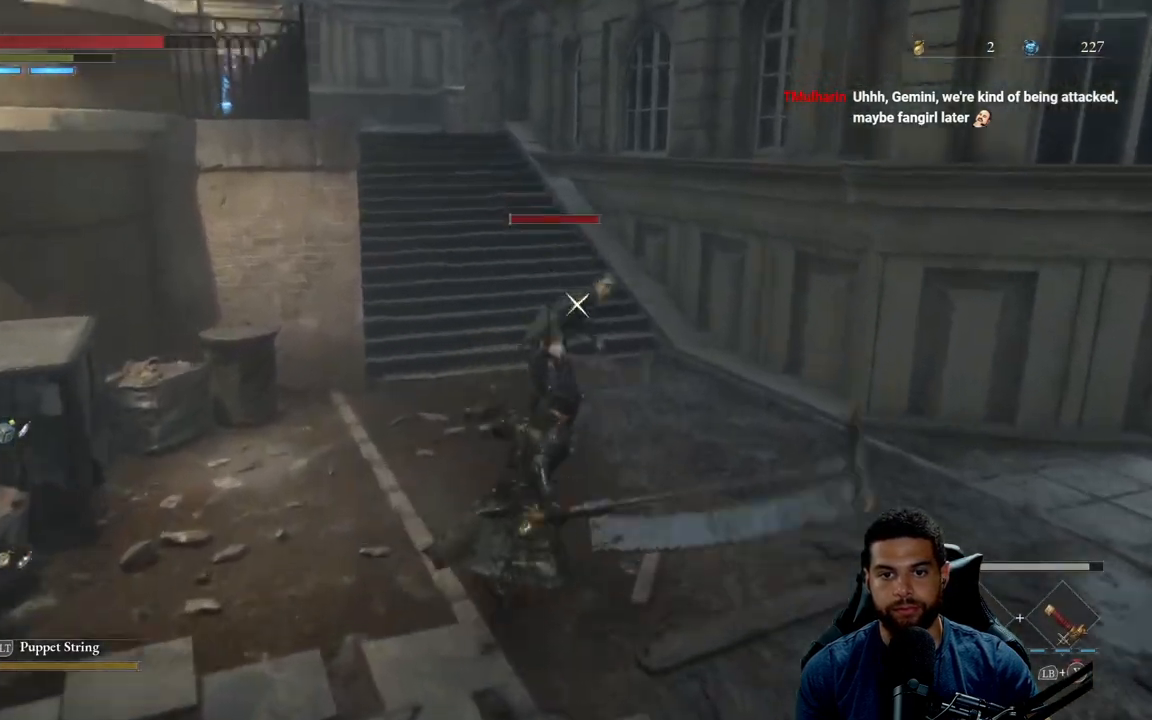
{"buttons": [], "left_stick": "up", "right_stick": "center", "events": []}
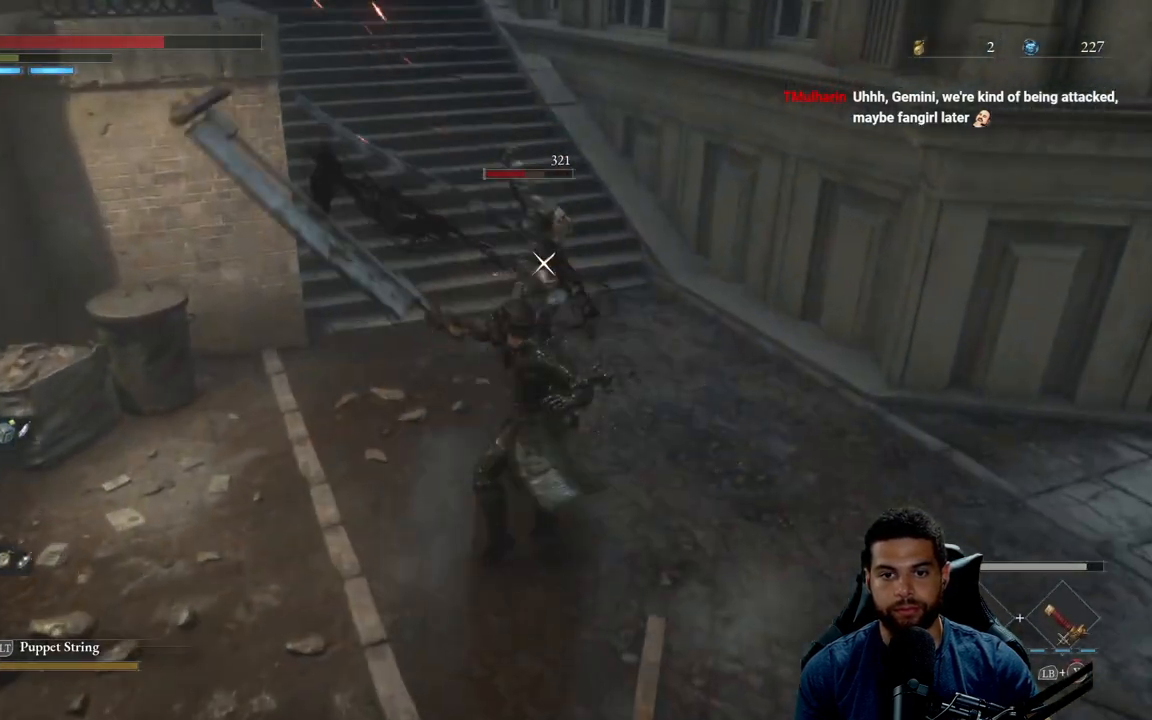
{"buttons": [], "left_stick": "up", "right_stick": "center", "events": [[150, "R1", "down"], [233, "R1", "up"], [317, "R1", "down"], [367, "R1", "up"]]}
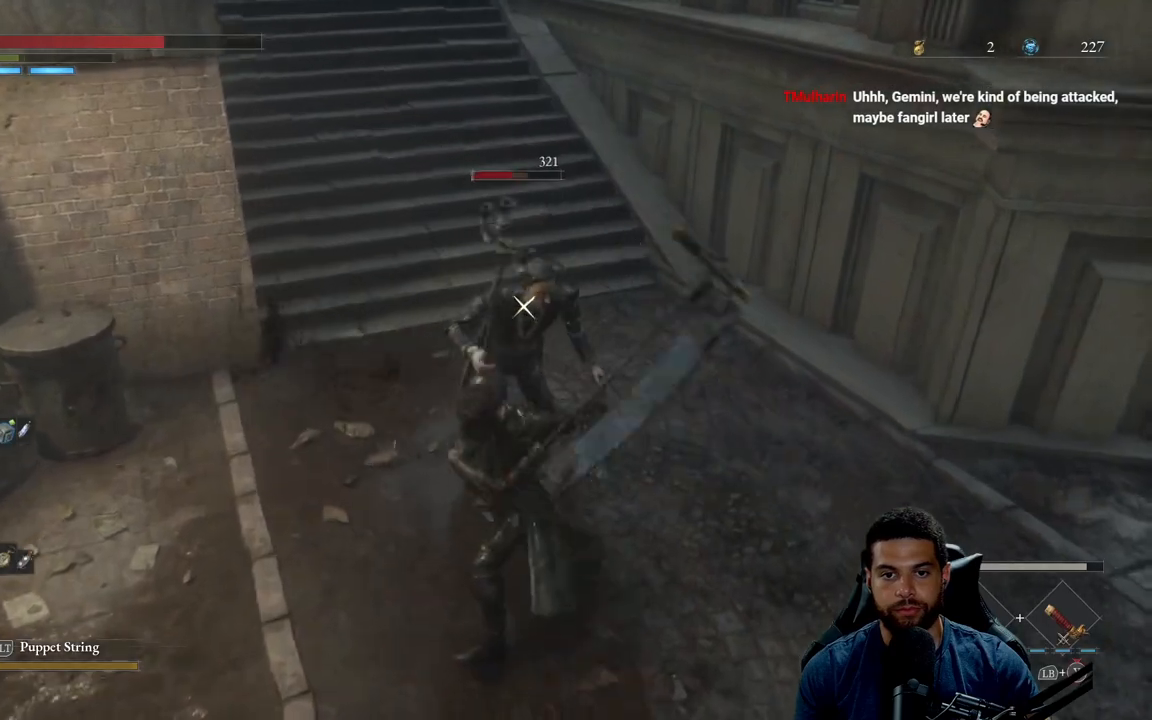
{"buttons": ["R3"], "left_stick": "down-right", "right_stick": "center", "events": [[350, "left_stick", "right"], [450, "left_stick", "down-right"], [467, "R3", "down"]]}
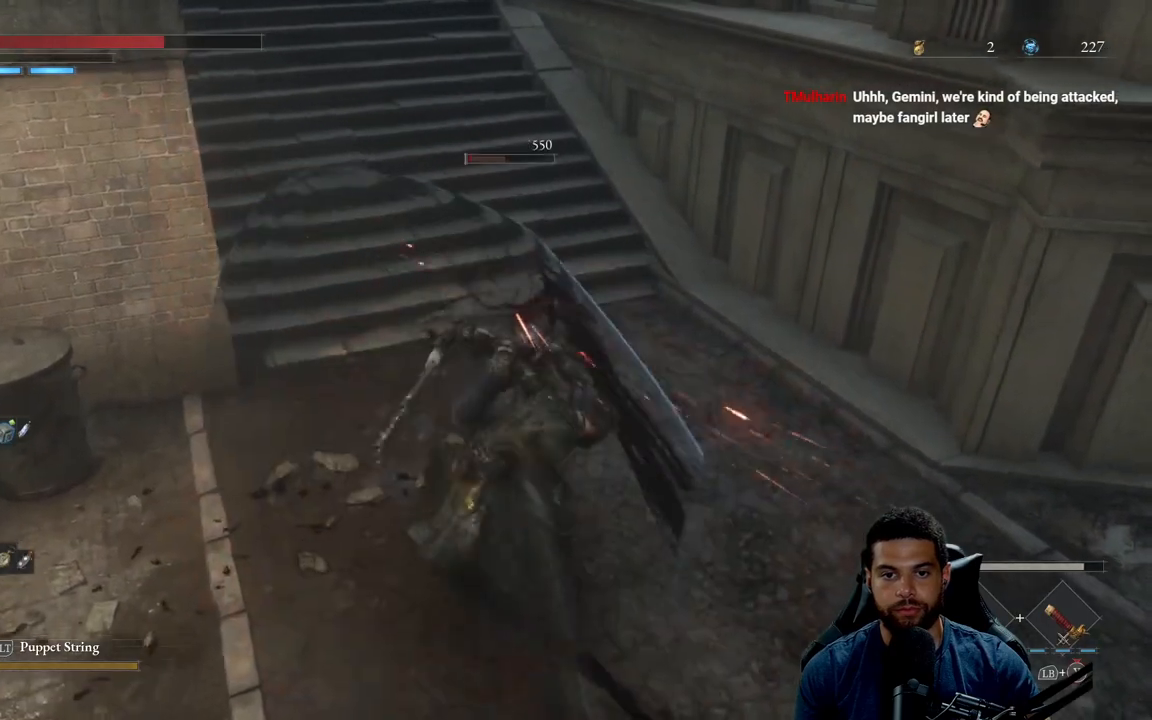
{"buttons": ["R1"], "left_stick": "up-right", "right_stick": "center", "events": [[100, "R3", "up"], [117, "right_stick", "right"], [283, "right_stick", "center"], [317, "R1", "down"], [400, "R1", "up"], [467, "R1", "down"], [500, "left_stick", "up-right"]]}
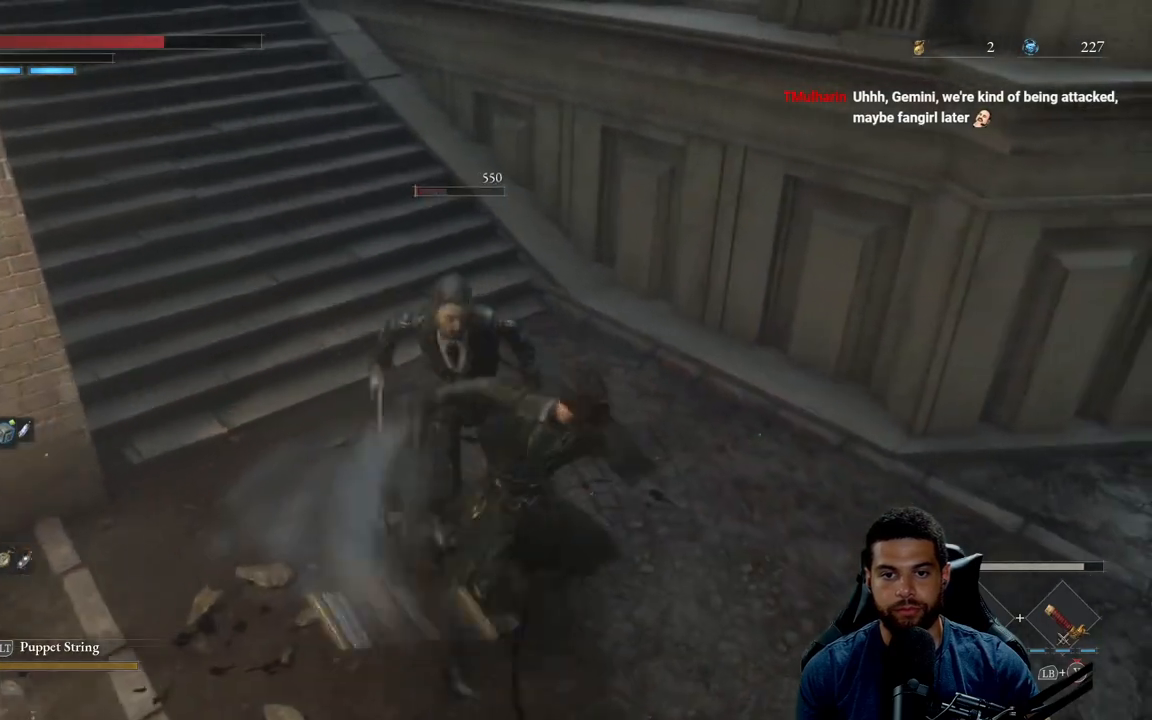
{"buttons": [], "left_stick": "left", "right_stick": "center", "events": [[50, "R1", "up"], [67, "left_stick", "up"], [233, "left_stick", "up-left"], [383, "left_stick", "left"]]}
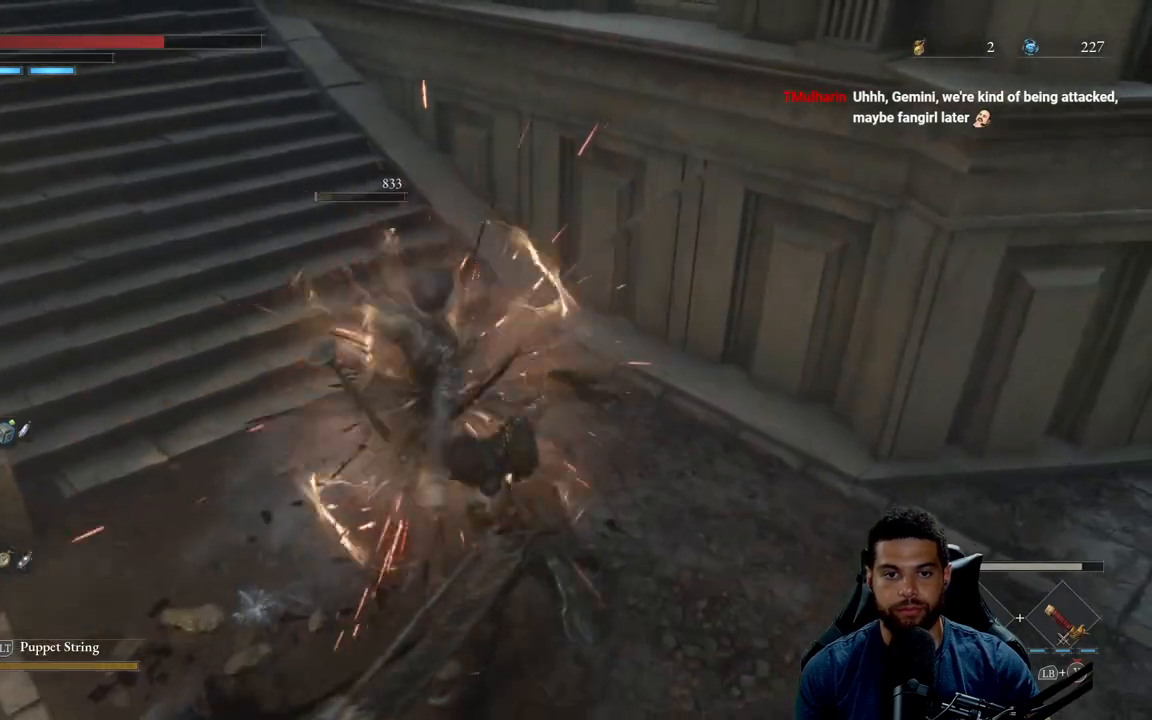
{"buttons": [], "left_stick": "right", "right_stick": "up-right", "events": [[150, "right_stick", "right"], [183, "left_stick", "down"], [267, "left_stick", "down-right"], [350, "right_stick", "up-right"], [383, "left_stick", "right"]]}
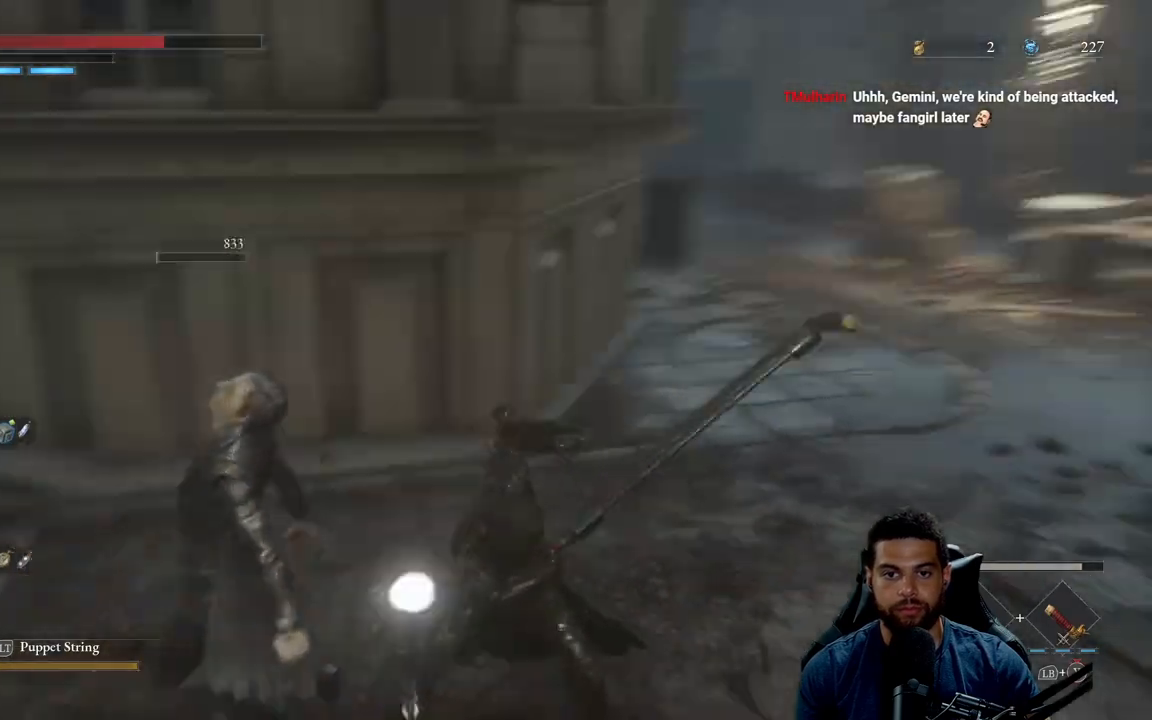
{"buttons": [], "left_stick": "up-right", "right_stick": "center", "events": [[83, "right_stick", "center"], [100, "left_stick", "up-right"]]}
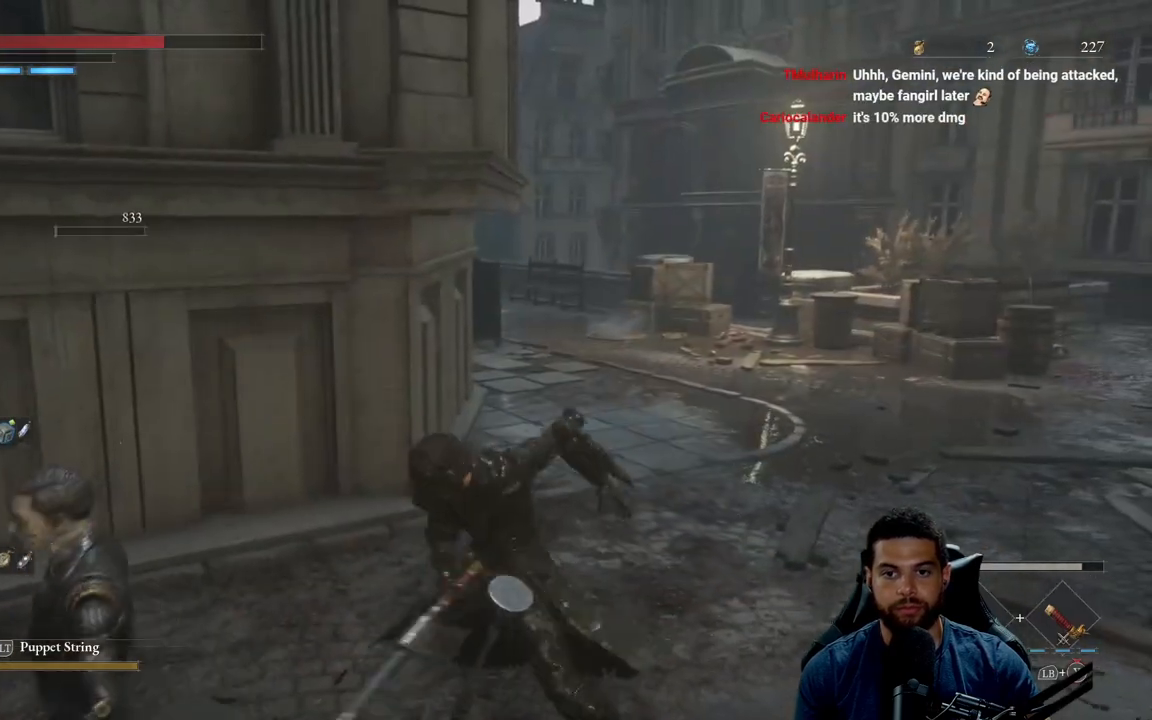
{"buttons": [], "left_stick": "up-right", "right_stick": "center", "events": [[50, "right_stick", "right"], [367, "right_stick", "center"]]}
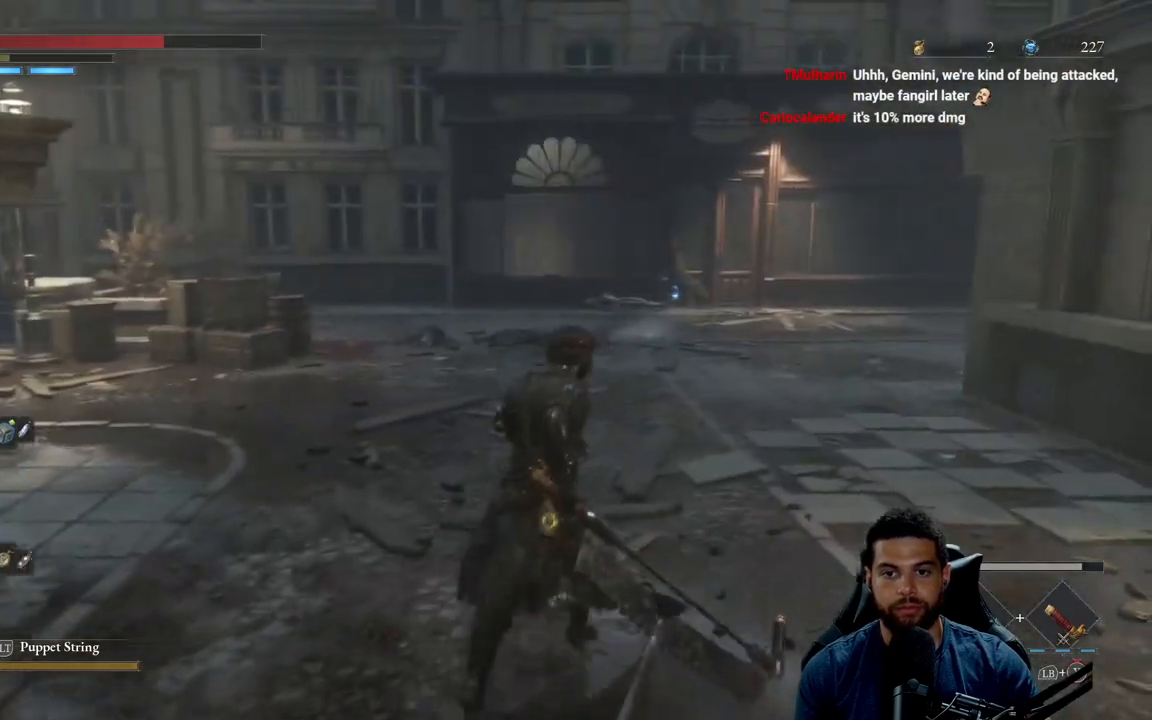
{"buttons": [], "left_stick": "up-right", "right_stick": "left", "events": [[400, "right_stick", "left"]]}
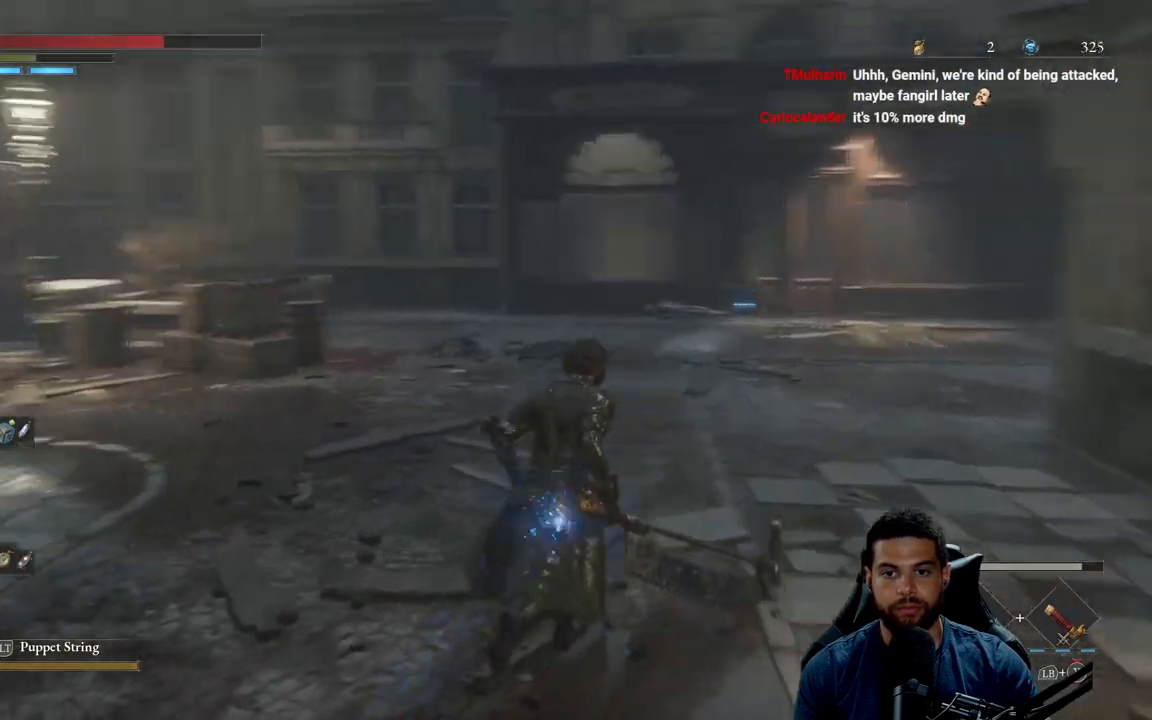
{"buttons": [], "left_stick": "down-right", "right_stick": "center", "events": [[150, "left_stick", "right"], [333, "left_stick", "down-right"], [400, "right_stick", "center"]]}
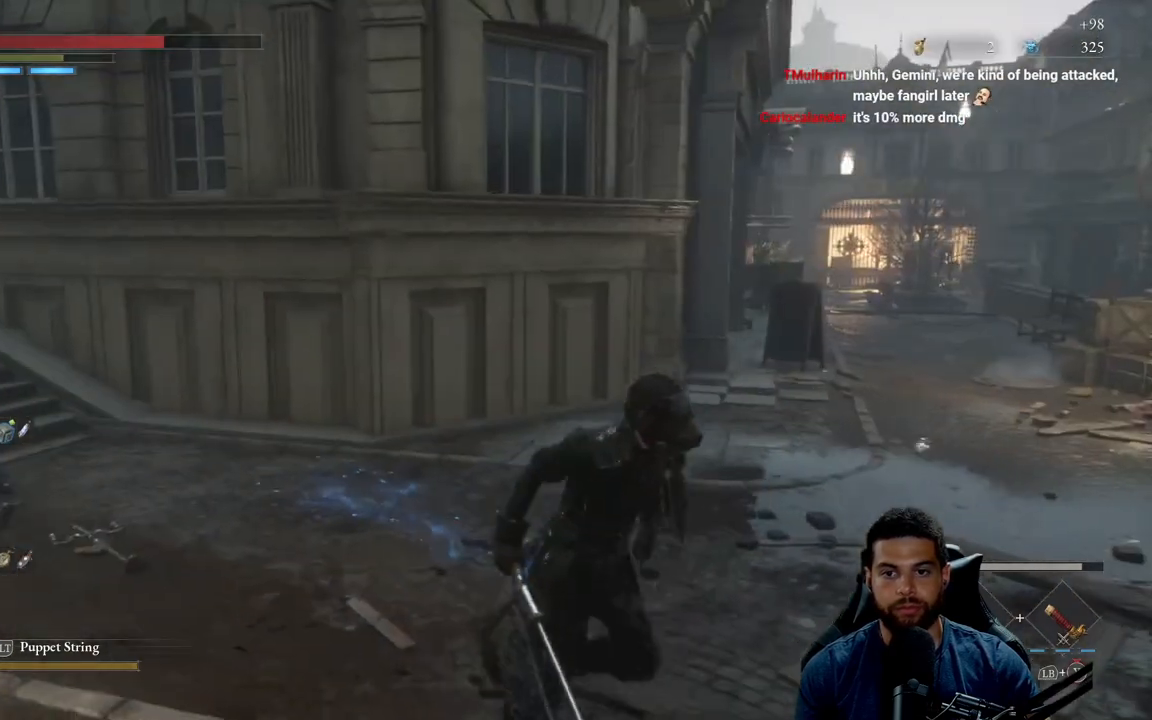
{"buttons": ["B"], "left_stick": "down-right", "right_stick": "center", "events": [[17, "B", "down"]]}
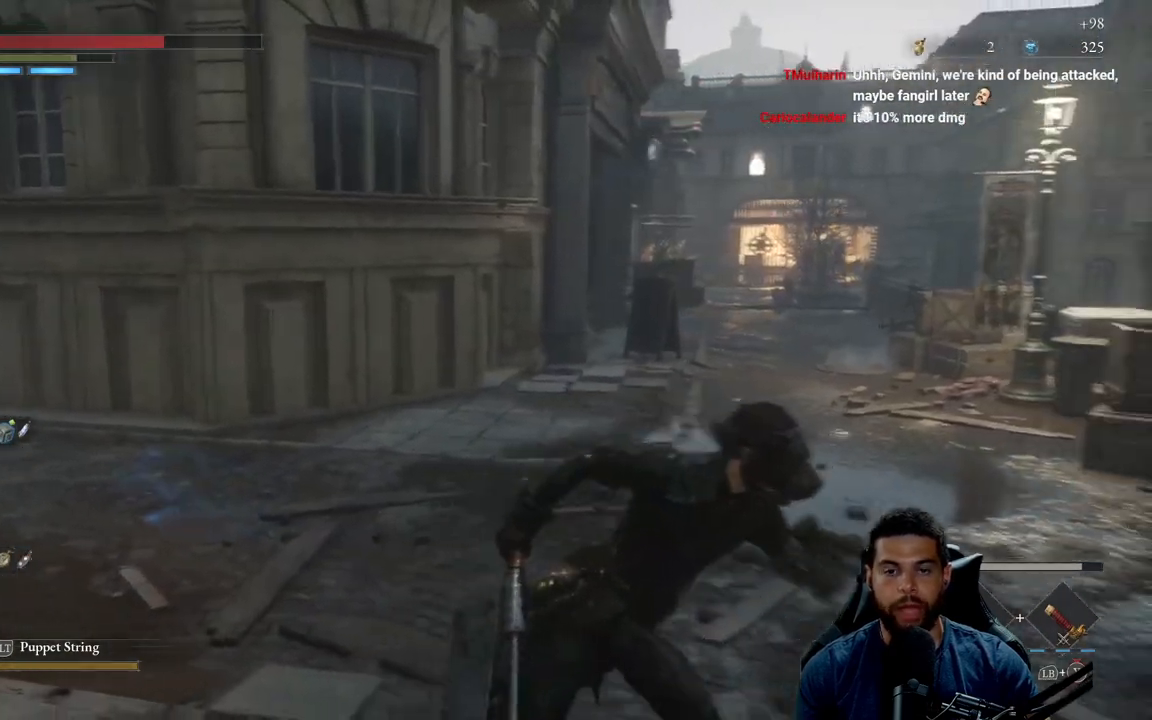
{"buttons": ["B"], "left_stick": "down", "right_stick": "center", "events": [[50, "right_stick", "left"], [250, "left_stick", "down"], [367, "right_stick", "center"]]}
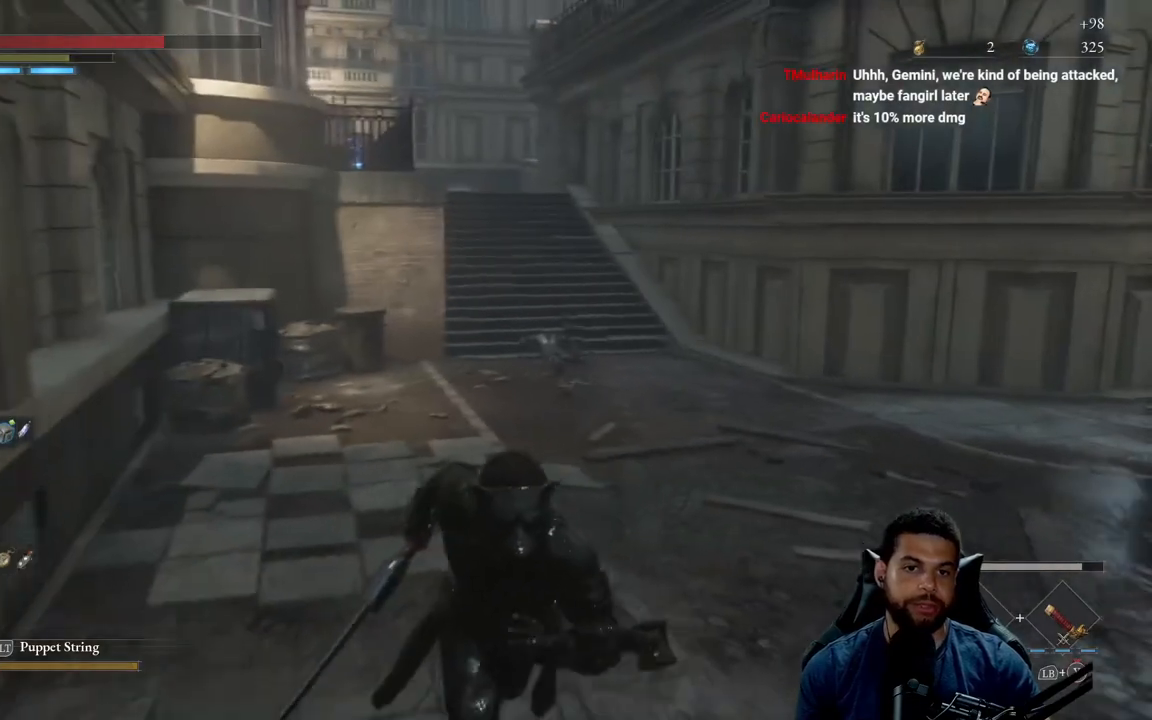
{"buttons": ["B"], "left_stick": "right", "right_stick": "right", "events": [[150, "right_stick", "right"], [233, "left_stick", "down-right"], [333, "left_stick", "right"]]}
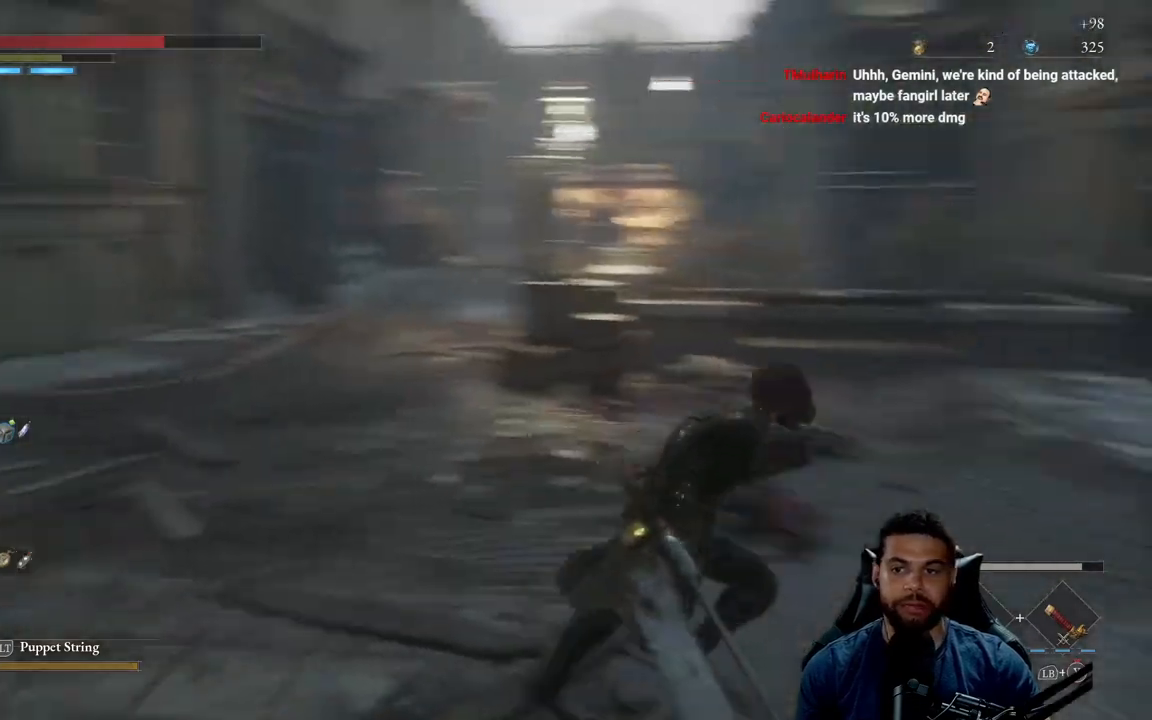
{"buttons": ["B"], "left_stick": "up-right", "right_stick": "center", "events": [[183, "left_stick", "up-right"], [350, "right_stick", "center"]]}
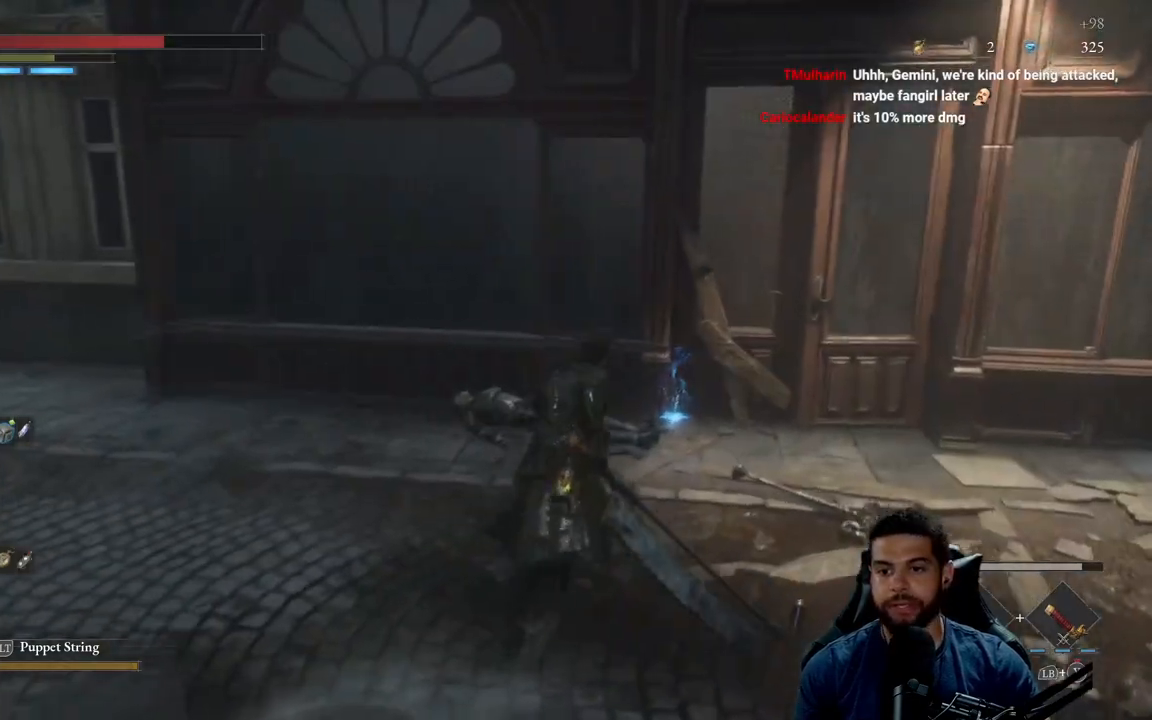
{"buttons": ["A", "B"], "left_stick": "left", "right_stick": "center", "events": [[333, "A", "down"], [350, "left_stick", "up"], [433, "A", "up"], [483, "left_stick", "left"], [500, "A", "down"]]}
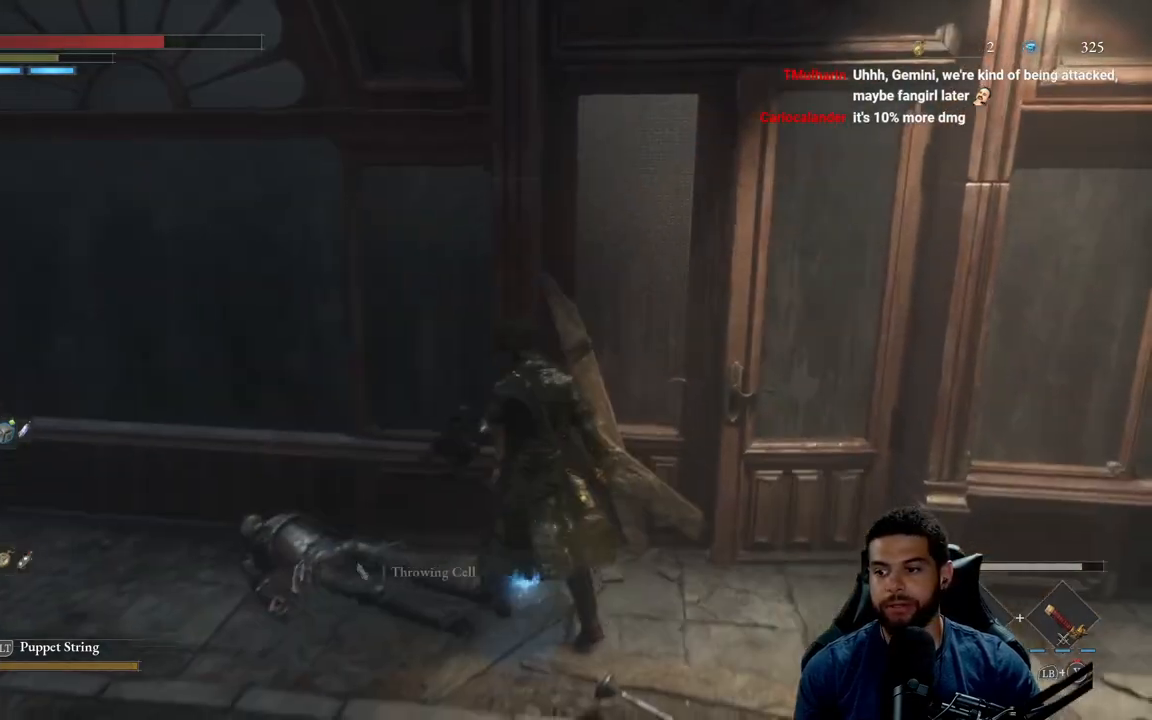
{"buttons": ["A", "B"], "left_stick": "down-left", "right_stick": "left", "events": [[33, "left_stick", "down-left"], [83, "A", "up"], [267, "right_stick", "left"], [350, "A", "down"]]}
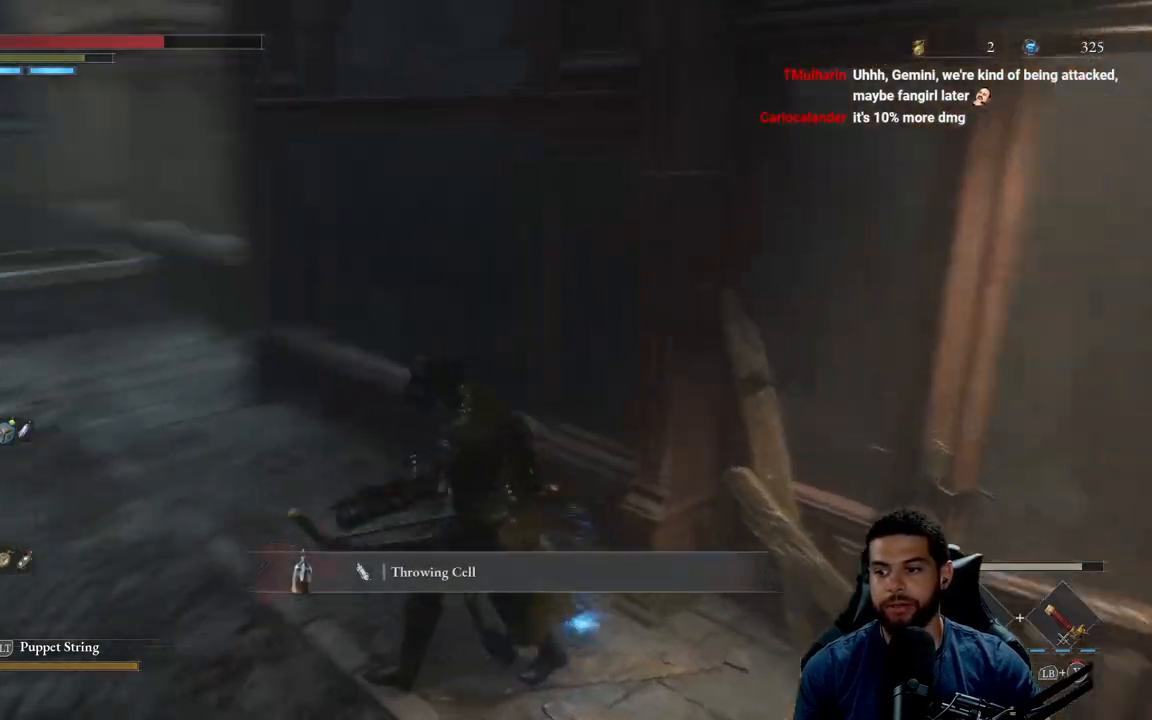
{"buttons": ["B"], "left_stick": "up-left", "right_stick": "center", "events": [[67, "A", "up"], [67, "left_stick", "left"], [67, "right_stick", "center"], [217, "right_stick", "left"], [383, "left_stick", "up-left"], [383, "right_stick", "center"]]}
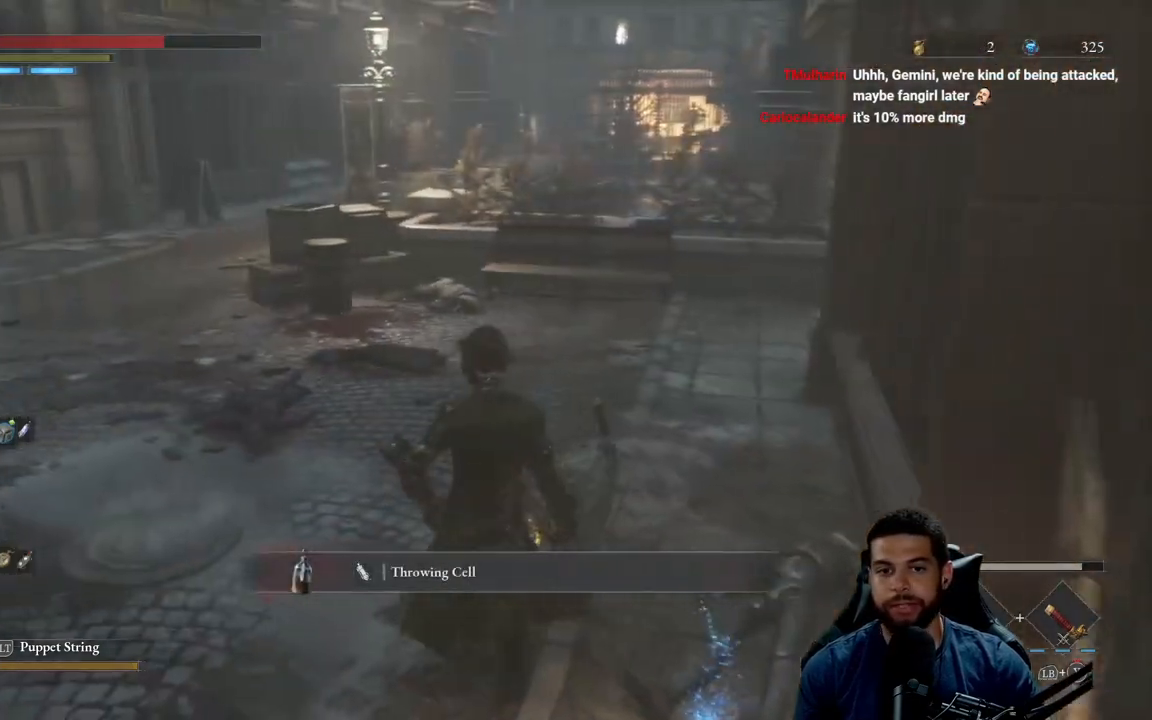
{"buttons": ["B"], "left_stick": "up-left", "right_stick": "left", "events": [[367, "right_stick", "left"]]}
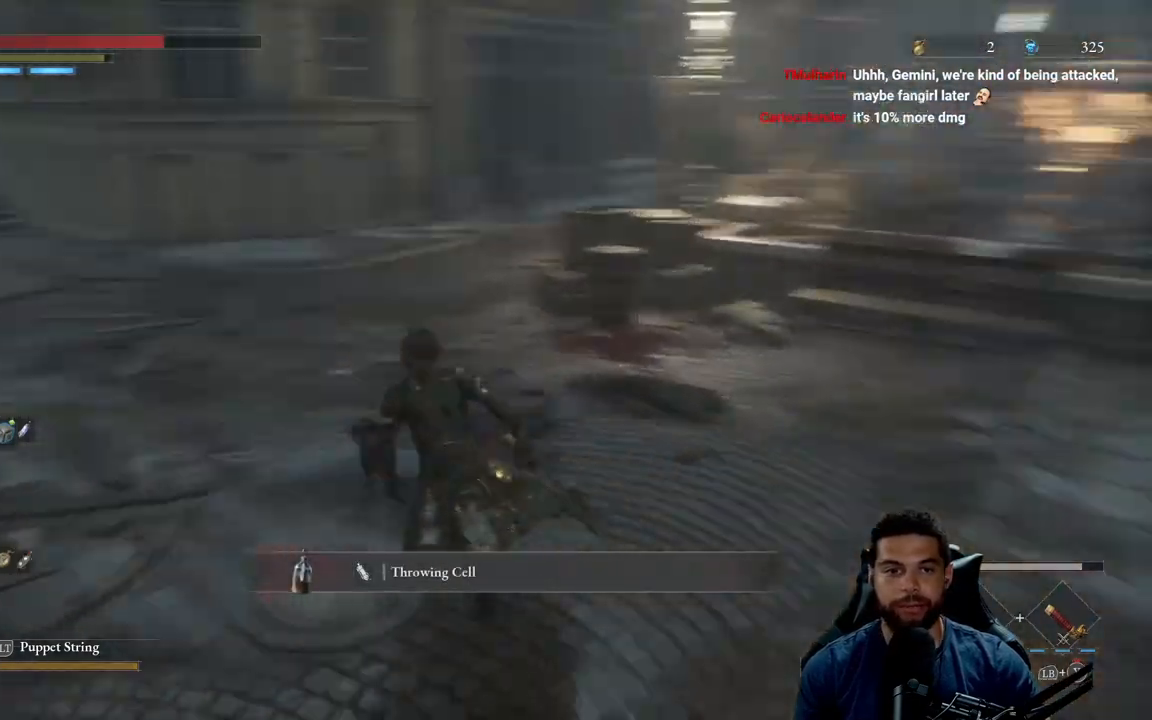
{"buttons": ["A", "B"], "left_stick": "up-left", "right_stick": "center", "events": [[33, "right_stick", "center"], [450, "A", "down"]]}
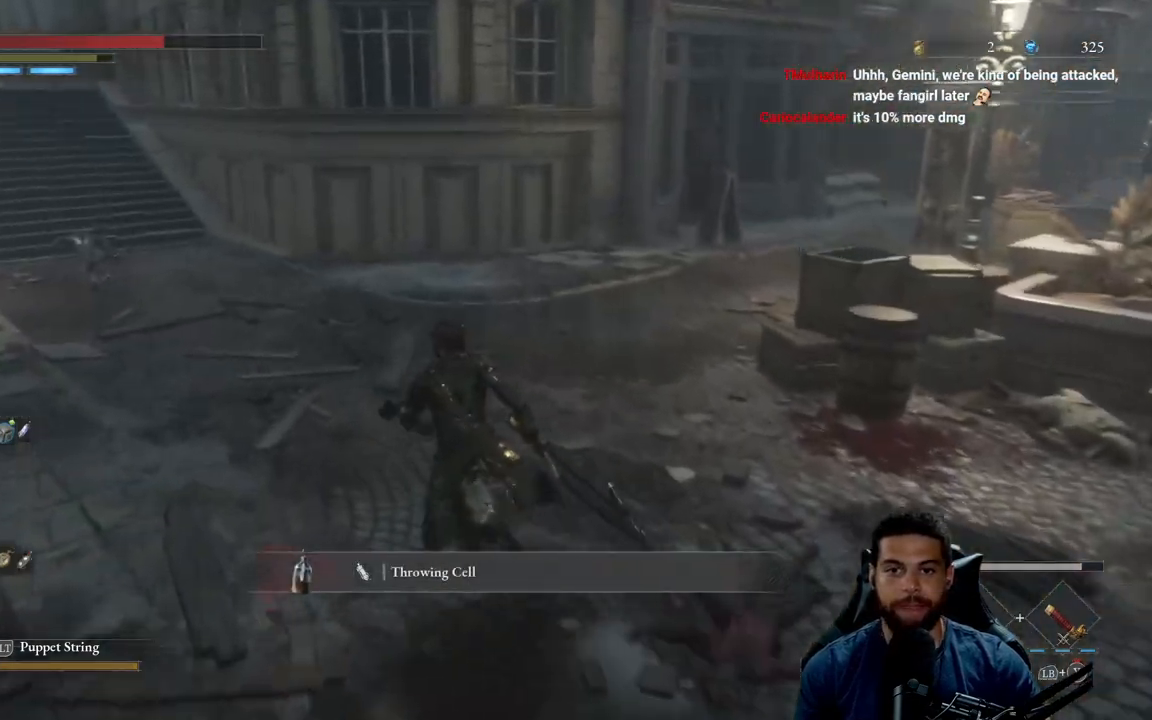
{"buttons": ["B"], "left_stick": "up-left", "right_stick": "center", "events": [[17, "right_stick", "right"], [267, "right_stick", "center"], [333, "A", "up"]]}
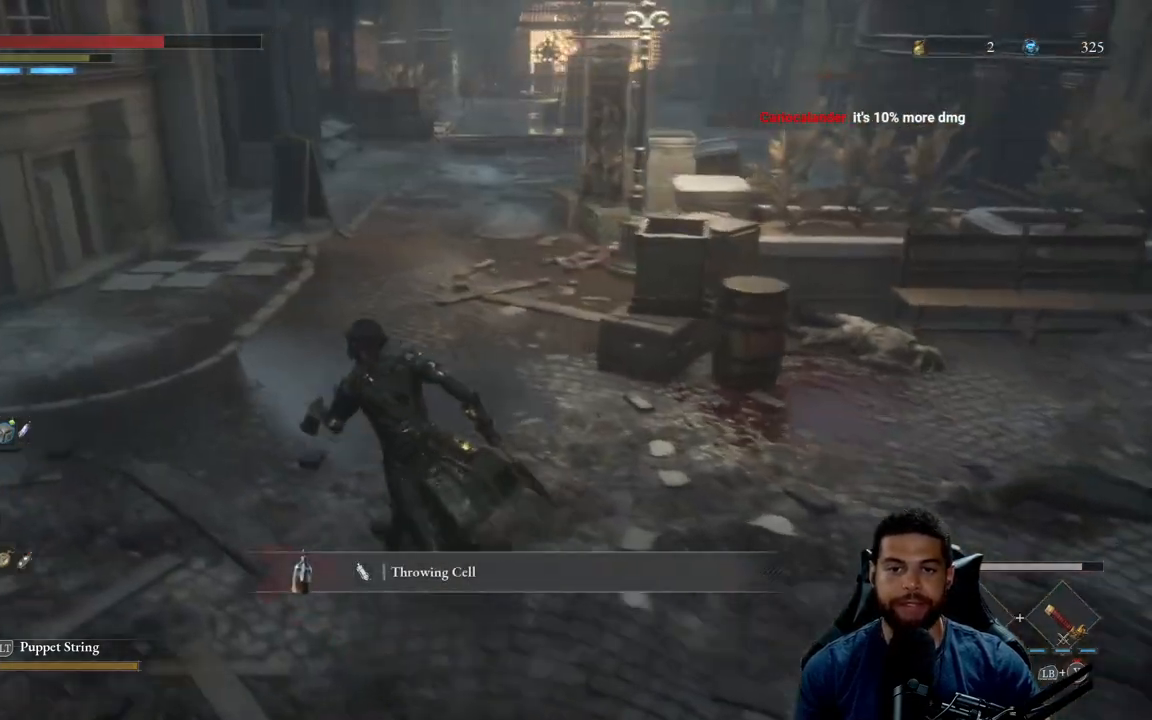
{"buttons": ["B"], "left_stick": "left", "right_stick": "center", "events": [[50, "right_stick", "right"], [100, "left_stick", "left"], [100, "right_stick", "up-right"], [200, "right_stick", "center"]]}
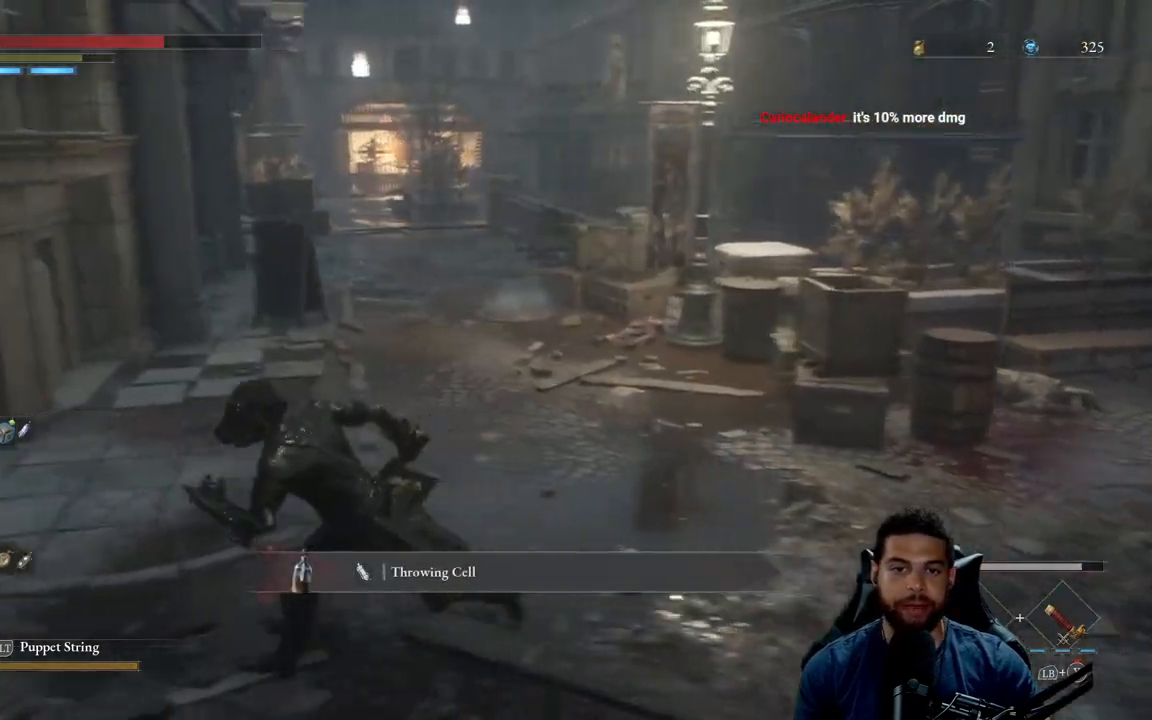
{"buttons": ["B"], "left_stick": "up", "right_stick": "left", "events": [[50, "right_stick", "left"], [367, "left_stick", "up-left"], [383, "right_stick", "center"], [483, "right_stick", "left"], [500, "left_stick", "up"]]}
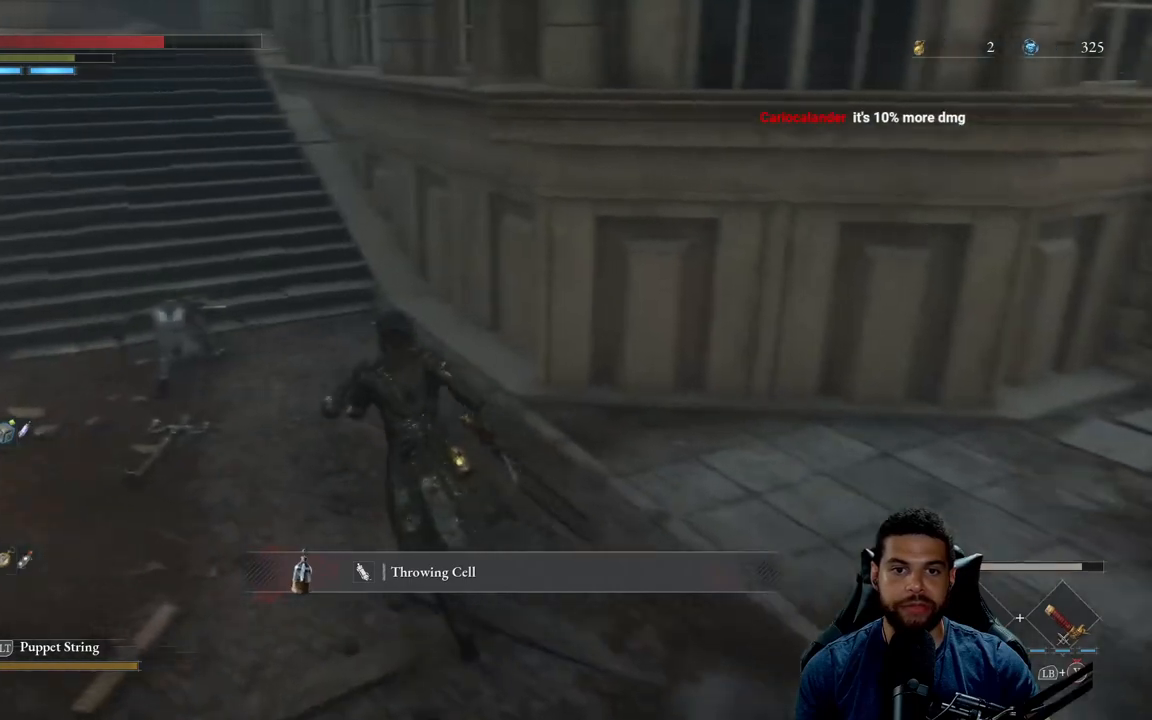
{"buttons": ["B"], "left_stick": "up", "right_stick": "up", "events": [[133, "right_stick", "center"], [333, "right_stick", "up"]]}